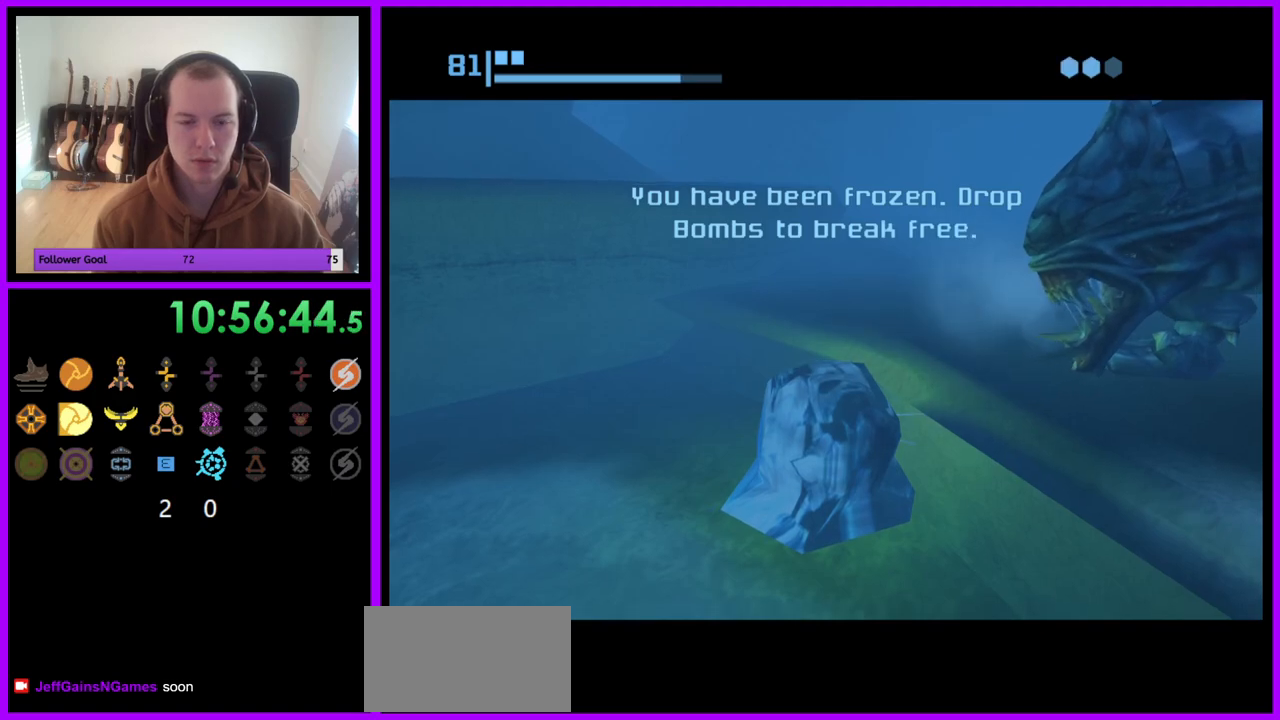
Gameplay with a controller (Nintendo layout); each line is a JSON object with the inputs held at the frame after it. "events" lists button and stick changes between this image and that frame as [ms after this image, input, new state], when the widget could be followed in between. Not read: L3 R3.
{"buttons": ["A"], "left_stick": "center", "right_stick": "center", "events": [[33, "A", "down"], [100, "A", "up"], [200, "A", "down"], [267, "A", "up"], [350, "A", "down"], [417, "A", "up"], [483, "A", "down"]]}
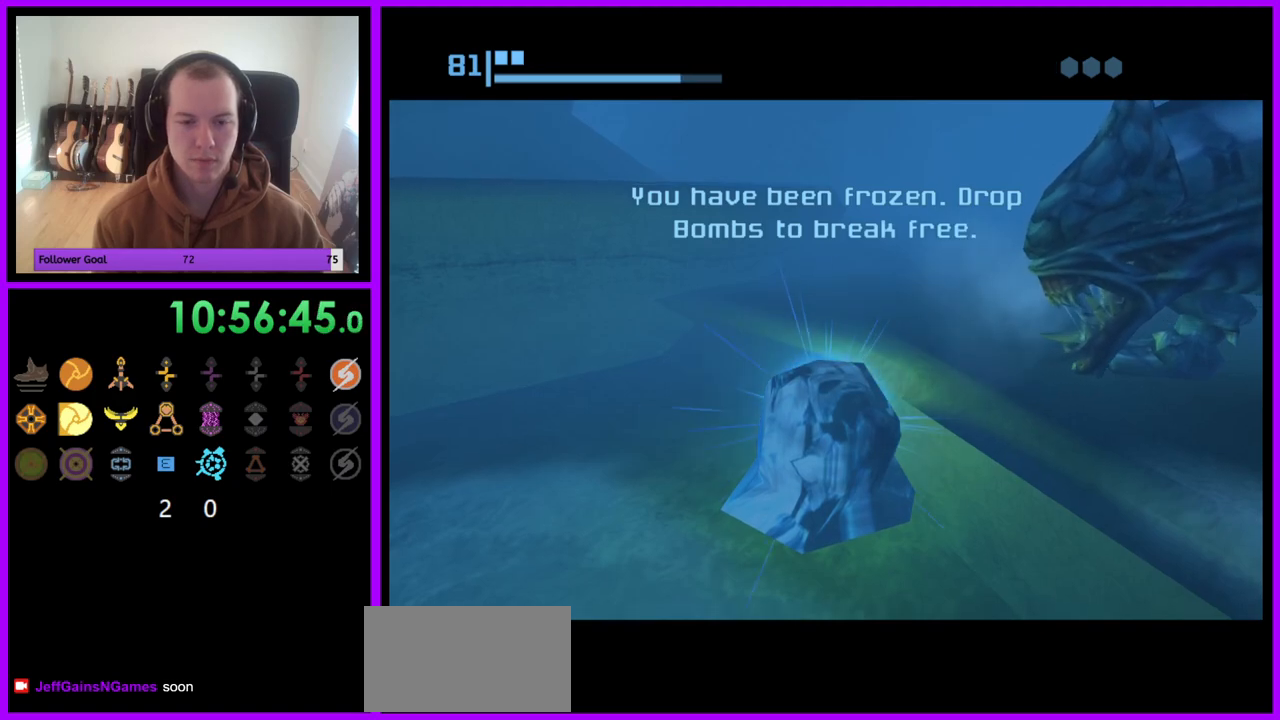
{"buttons": ["B"], "left_stick": "up-right", "right_stick": "center", "events": [[50, "A", "up"], [233, "left_stick", "up-right"], [300, "B", "down"]]}
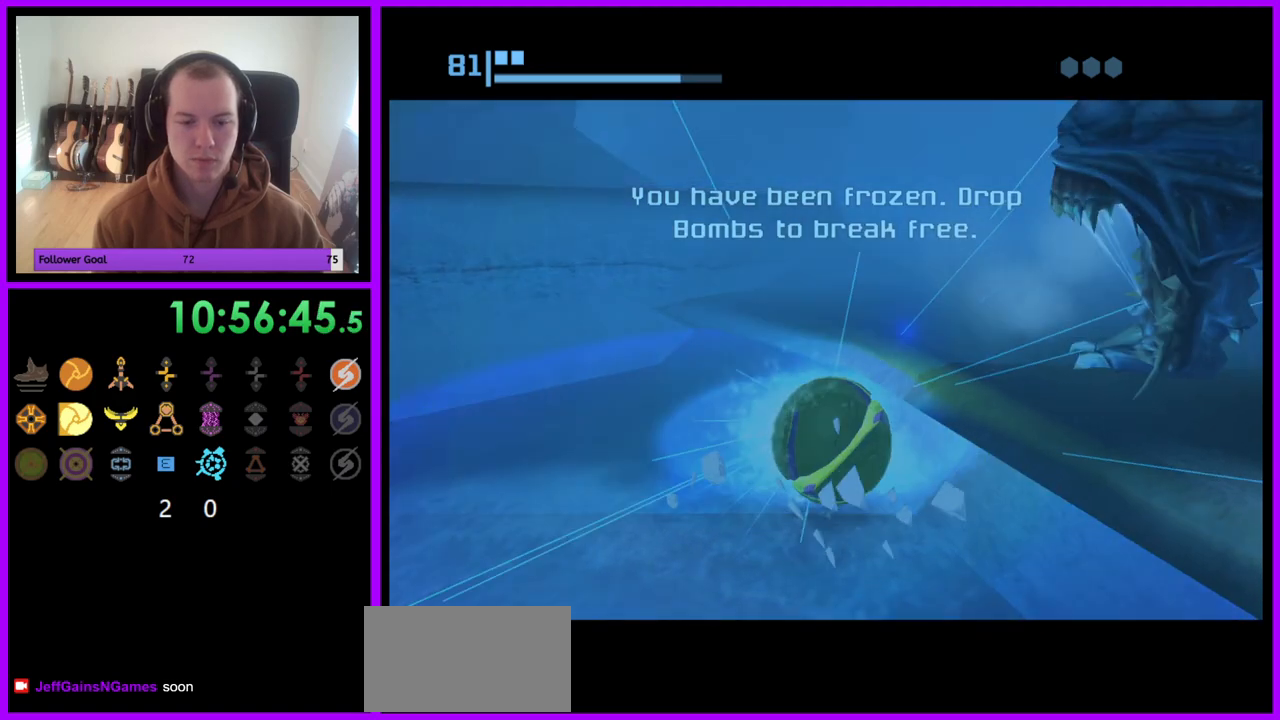
{"buttons": ["B"], "left_stick": "up", "right_stick": "center", "events": [[467, "left_stick", "up"]]}
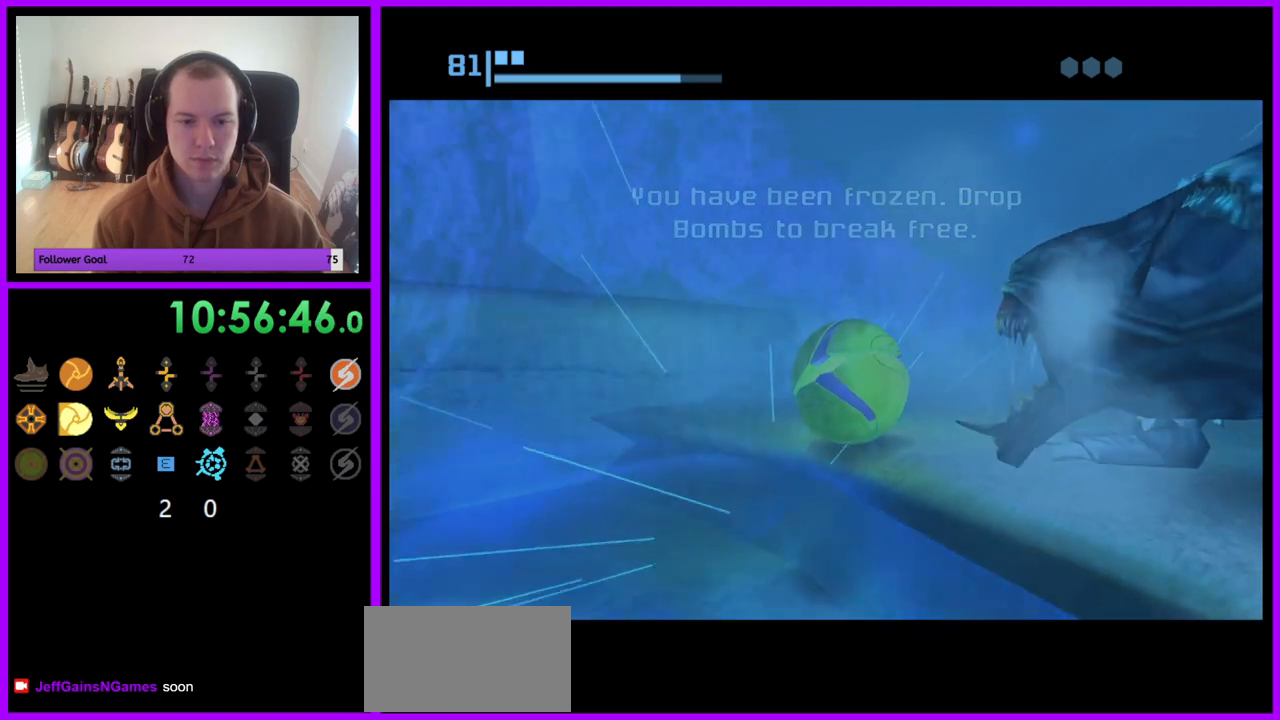
{"buttons": [], "left_stick": "up", "right_stick": "center", "events": [[433, "B", "up"]]}
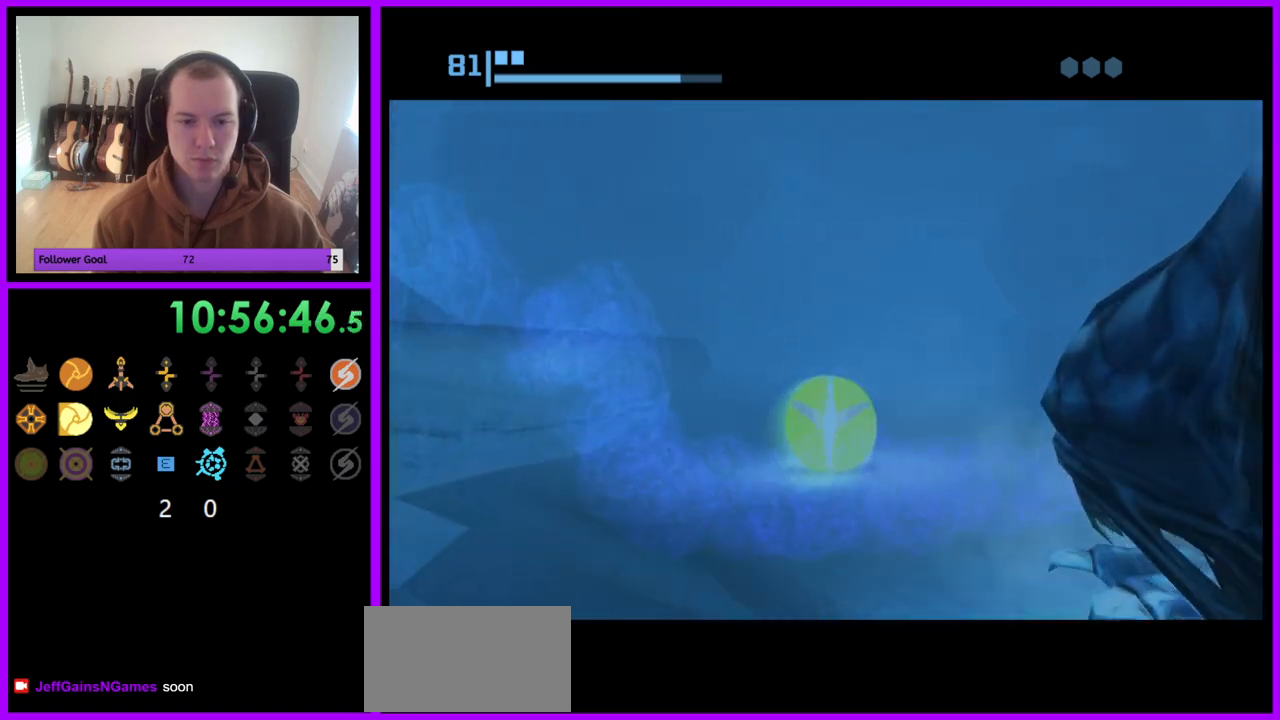
{"buttons": ["B"], "left_stick": "up-right", "right_stick": "center", "events": [[33, "B", "down"], [383, "left_stick", "up-right"]]}
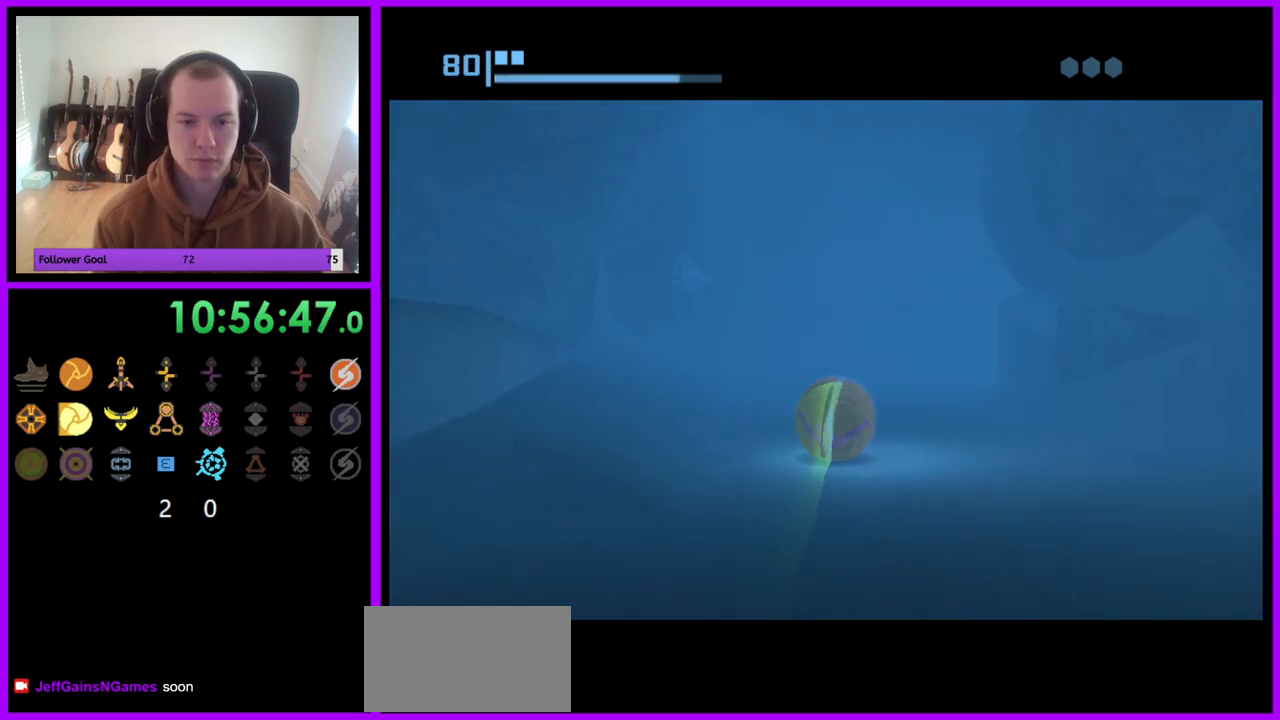
{"buttons": ["B"], "left_stick": "right", "right_stick": "center", "events": [[33, "B", "up"], [117, "left_stick", "up"], [133, "B", "down"], [383, "left_stick", "up-right"], [500, "left_stick", "right"]]}
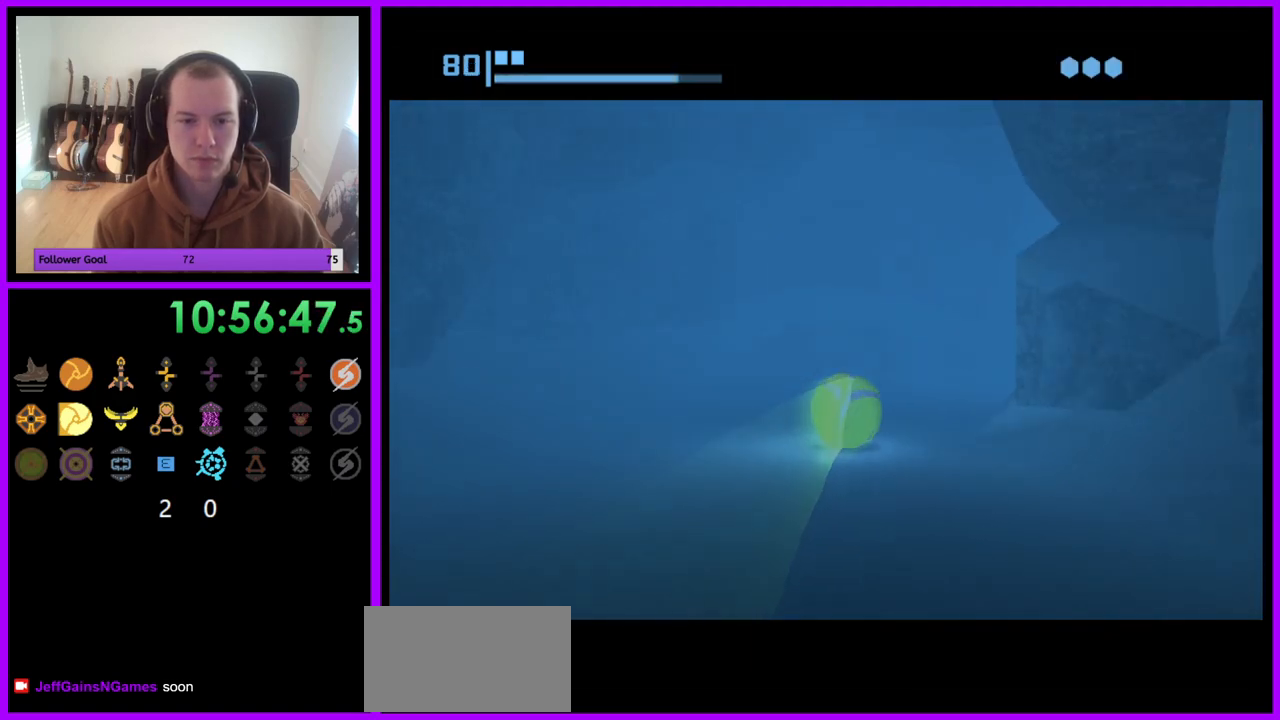
{"buttons": [], "left_stick": "down-right", "right_stick": "center", "events": [[183, "left_stick", "down-right"], [417, "B", "up"]]}
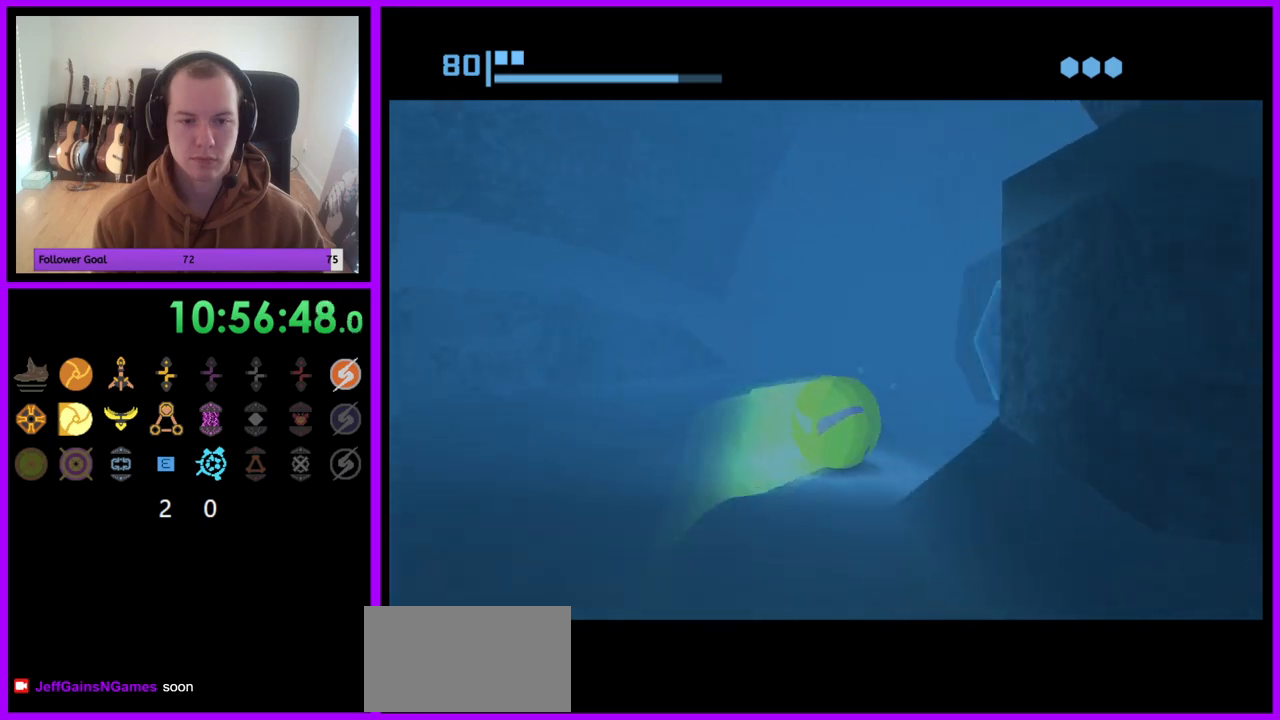
{"buttons": [], "left_stick": "up", "right_stick": "center", "events": [[17, "left_stick", "right"], [317, "left_stick", "up"], [400, "A", "down"], [483, "A", "up"]]}